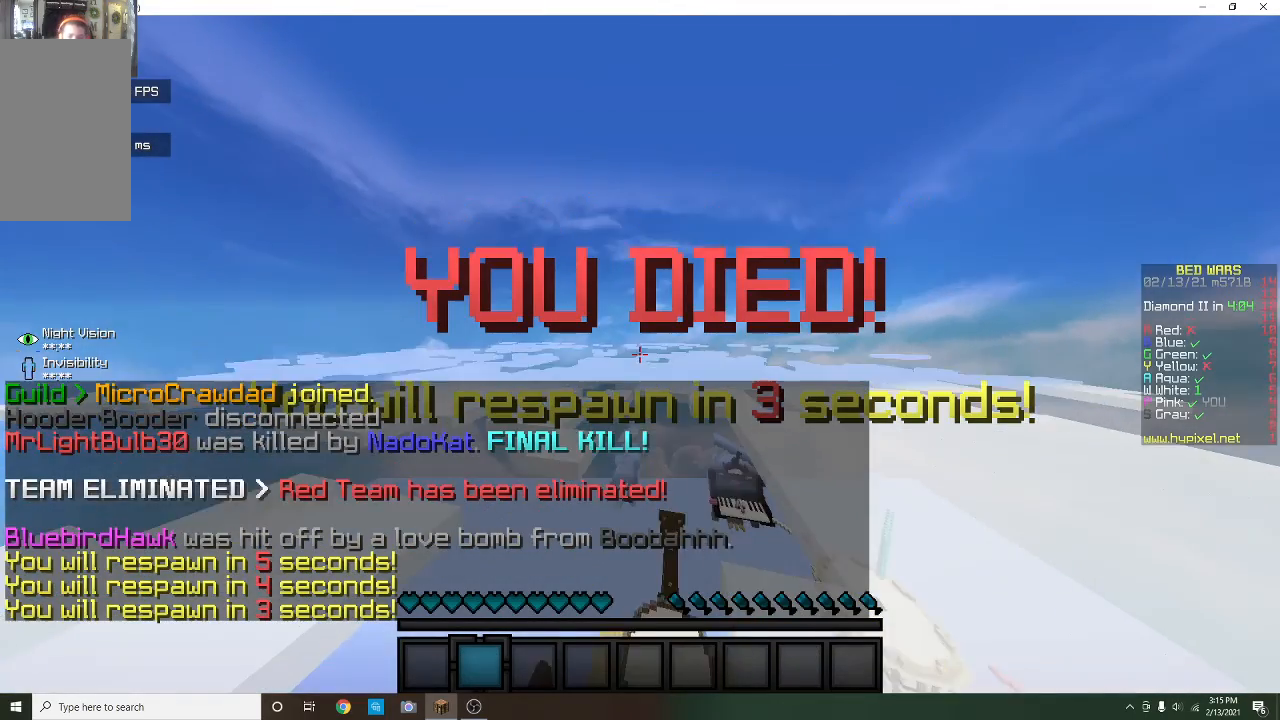
Gameplay with keyboard and mouse; each line is a JSON object with the keys and mouse buttons held at the frame after it. "events" lists presses ("down") and releases ("up") of "a", "d", "s", "w", "mouse_left" and "mouse_right" between this image and that frame as [ms after this image, input, new state], when the widget could be followed in between. "mouse_left", "mouse_right" = the "left", "right" buttons of the "mouse" list. No other keys are recorded. Fast repeated clicks can show as one long hold. Mouse movement is not recorded.
{"keys": [], "mouse": [], "events": []}
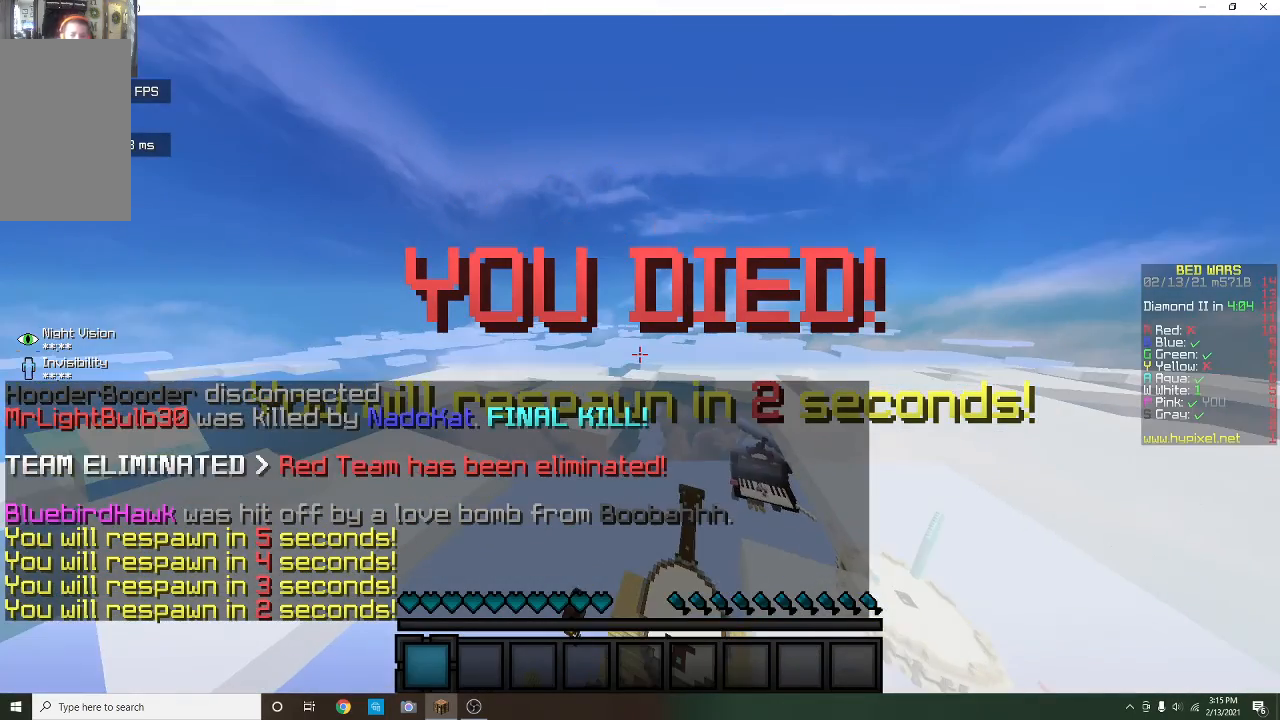
{"keys": [], "mouse": [], "events": [[367, "mouse_left", "down"], [367, "mouse_right", "down"], [433, "mouse_left", "up"], [433, "mouse_right", "up"]]}
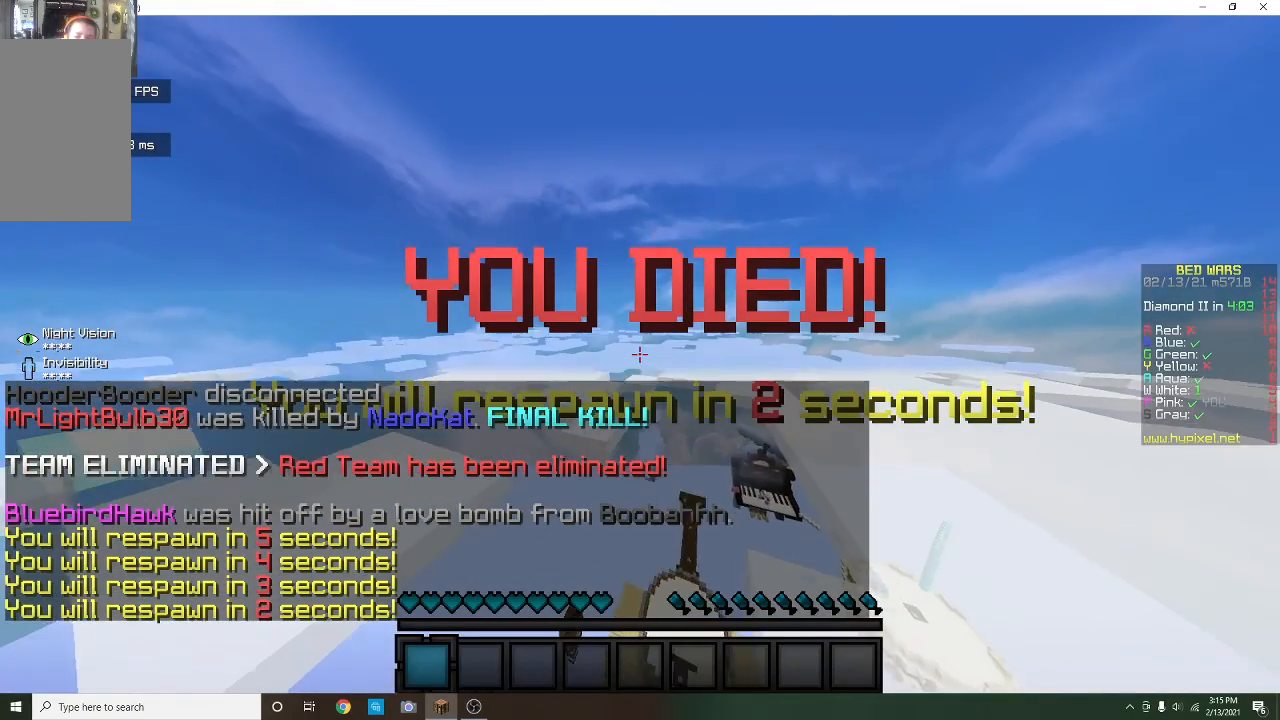
{"keys": [], "mouse": ["left", "right"], "events": [[33, "mouse_left", "down"], [33, "mouse_right", "down"], [100, "mouse_left", "up"], [100, "mouse_right", "up"], [200, "mouse_left", "down"], [200, "mouse_right", "down"]]}
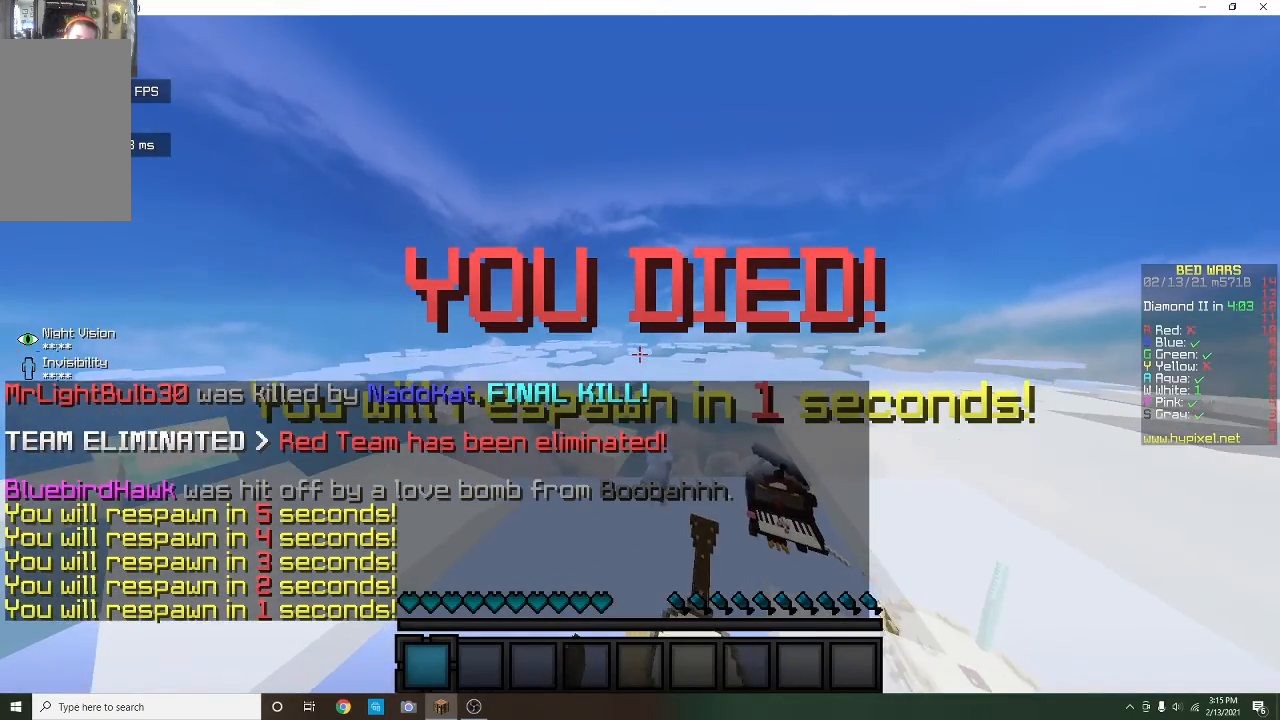
{"keys": [], "mouse": [], "events": [[333, "mouse_left", "up"], [333, "mouse_right", "up"]]}
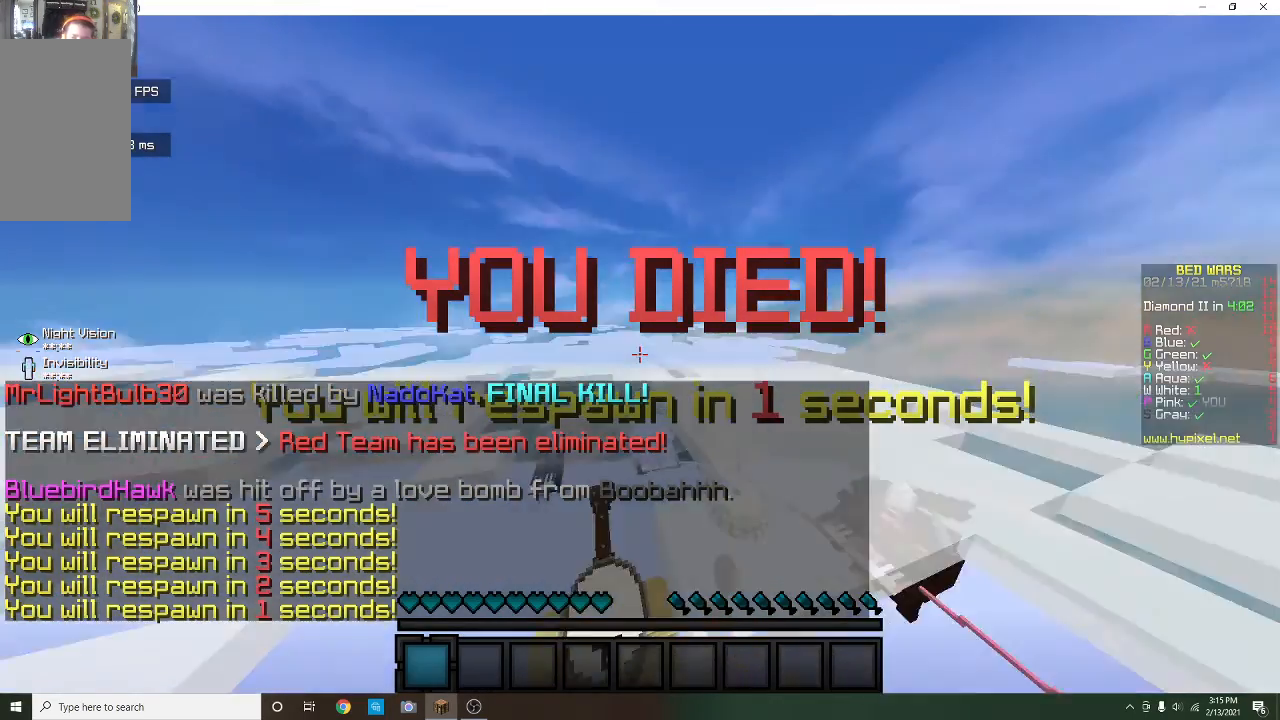
{"keys": ["a", "w"], "mouse": [], "events": [[67, "a", "down"], [133, "w", "down"], [267, "a", "up"], [433, "a", "down"]]}
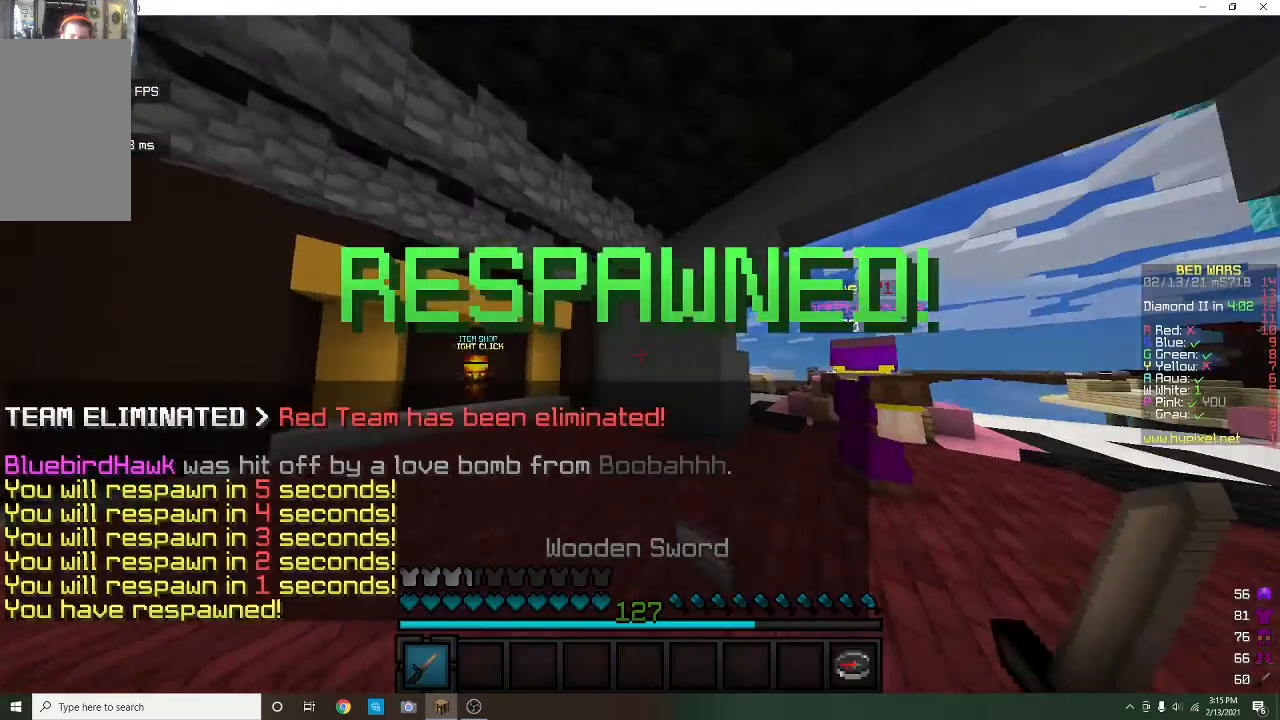
{"keys": ["a", "w"], "mouse": [], "events": []}
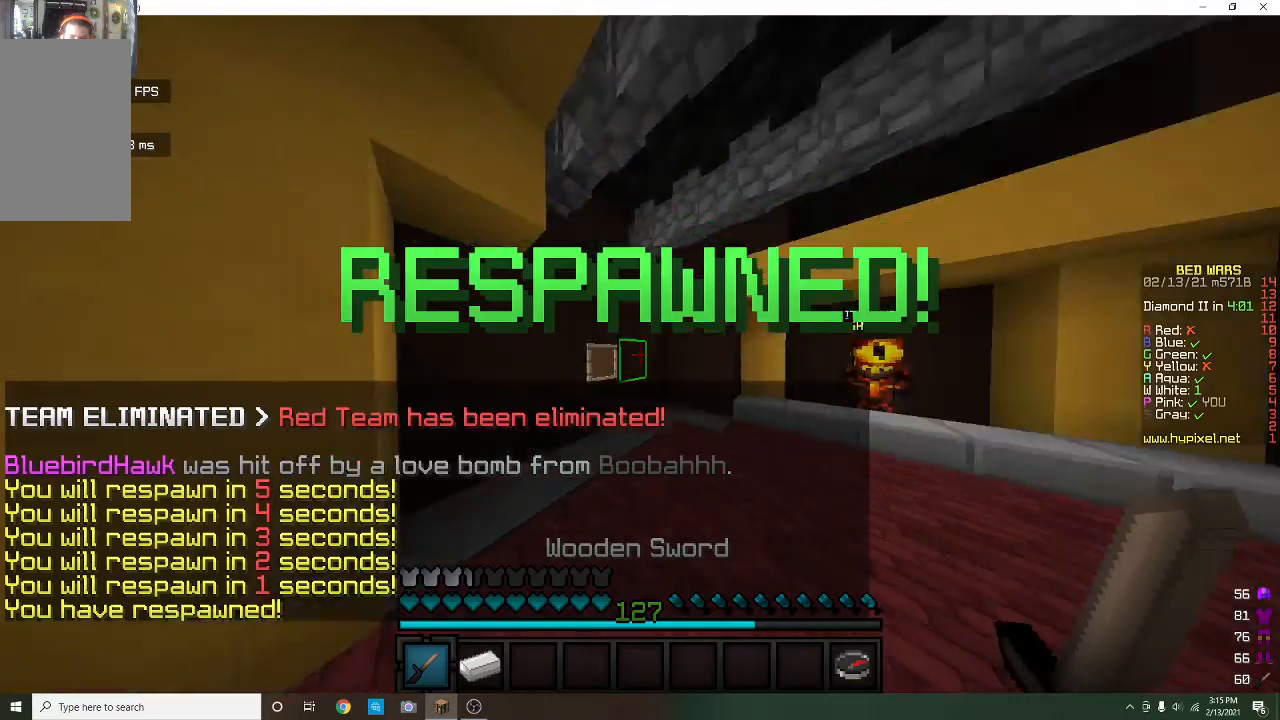
{"keys": ["a", "w"], "mouse": [], "events": []}
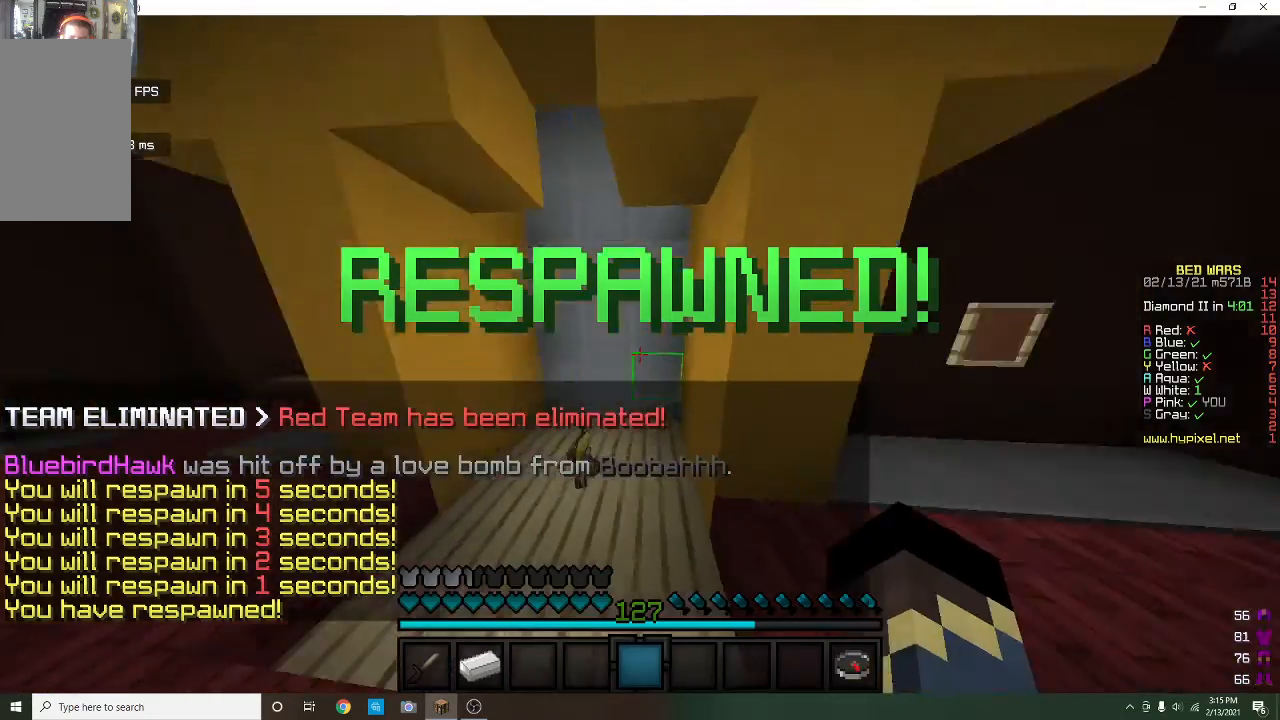
{"keys": ["w"], "mouse": [], "events": [[67, "a", "up"], [333, "mouse_left", "down"], [467, "mouse_left", "up"]]}
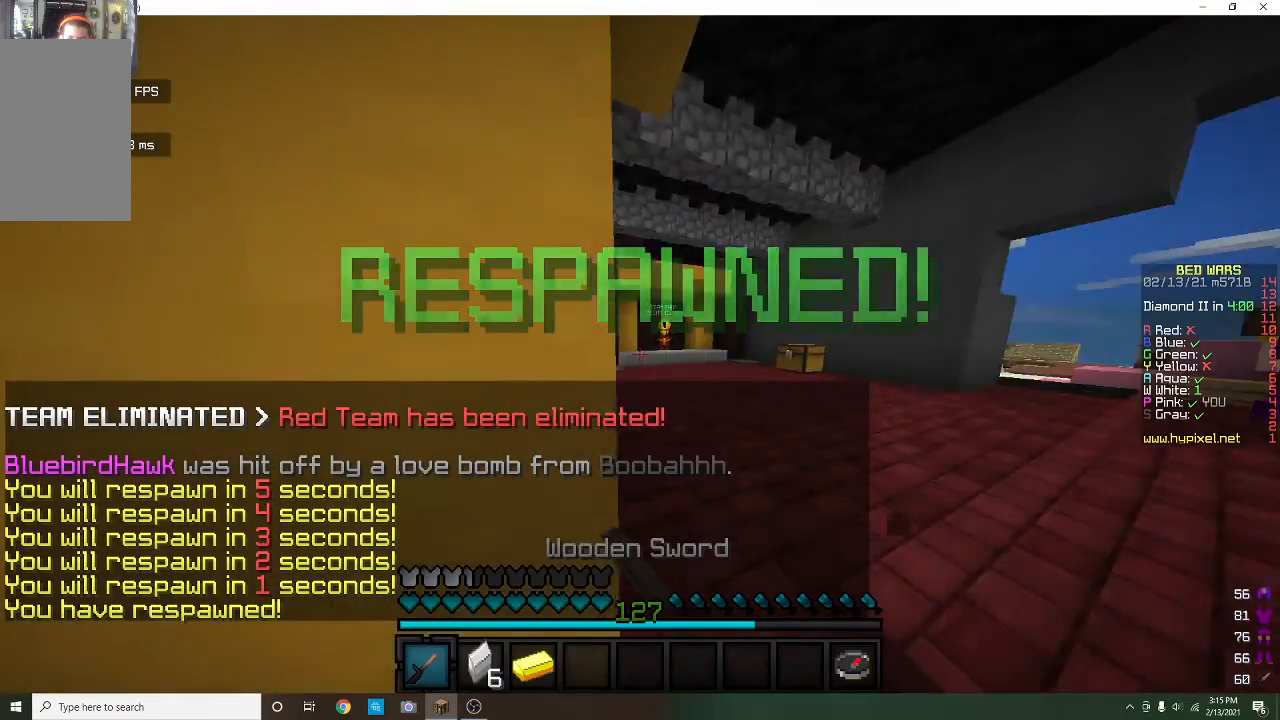
{"keys": ["s"], "mouse": [], "events": [[367, "w", "up"], [467, "s", "down"]]}
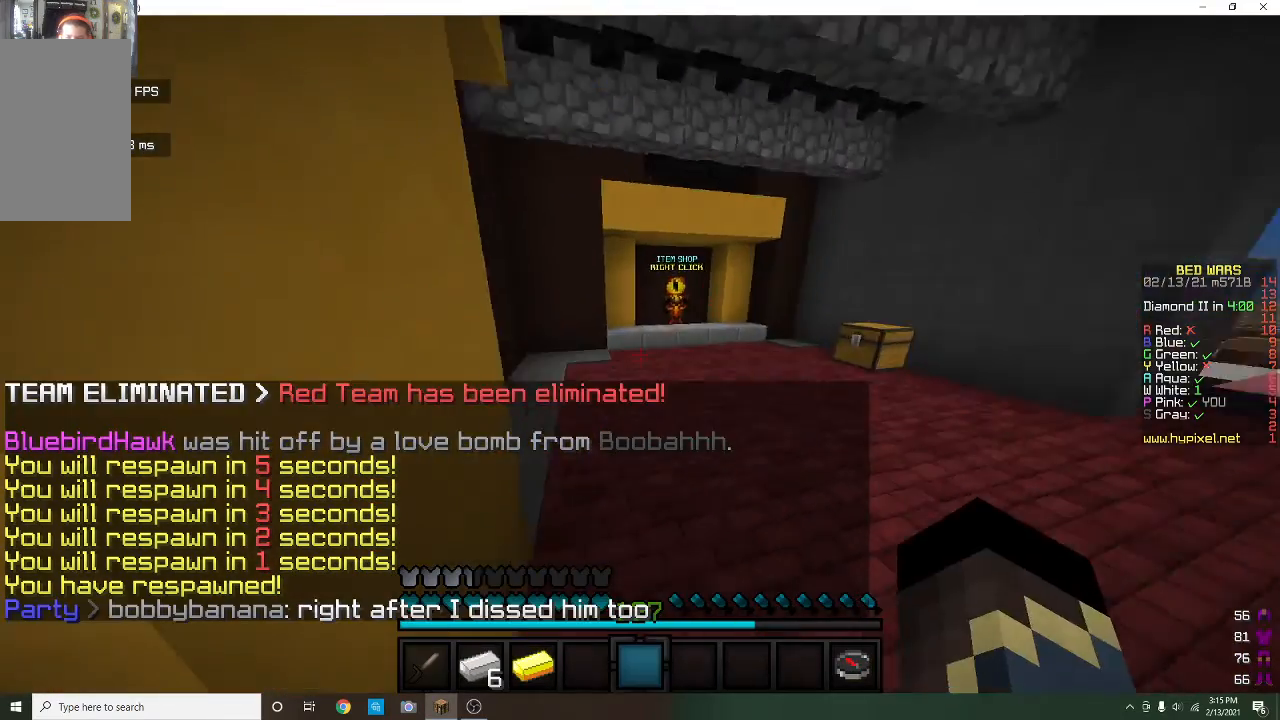
{"keys": [], "mouse": [], "events": [[333, "s", "up"]]}
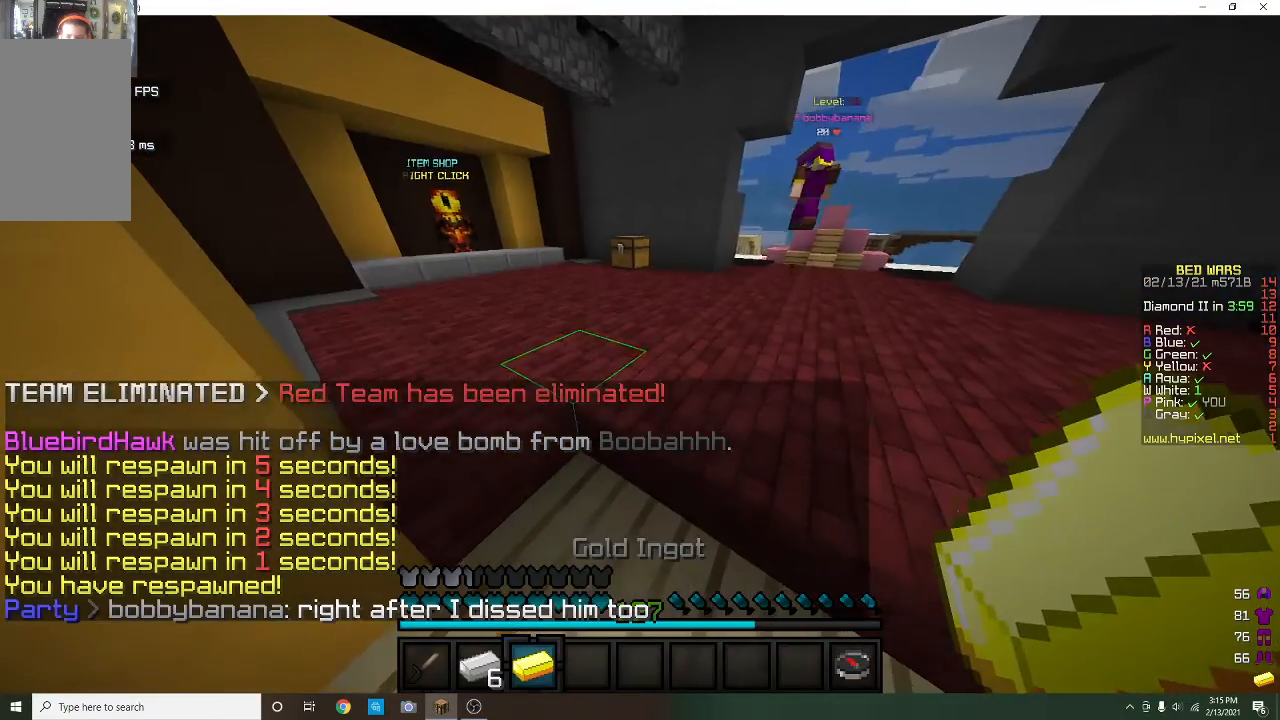
{"keys": [], "mouse": [], "events": []}
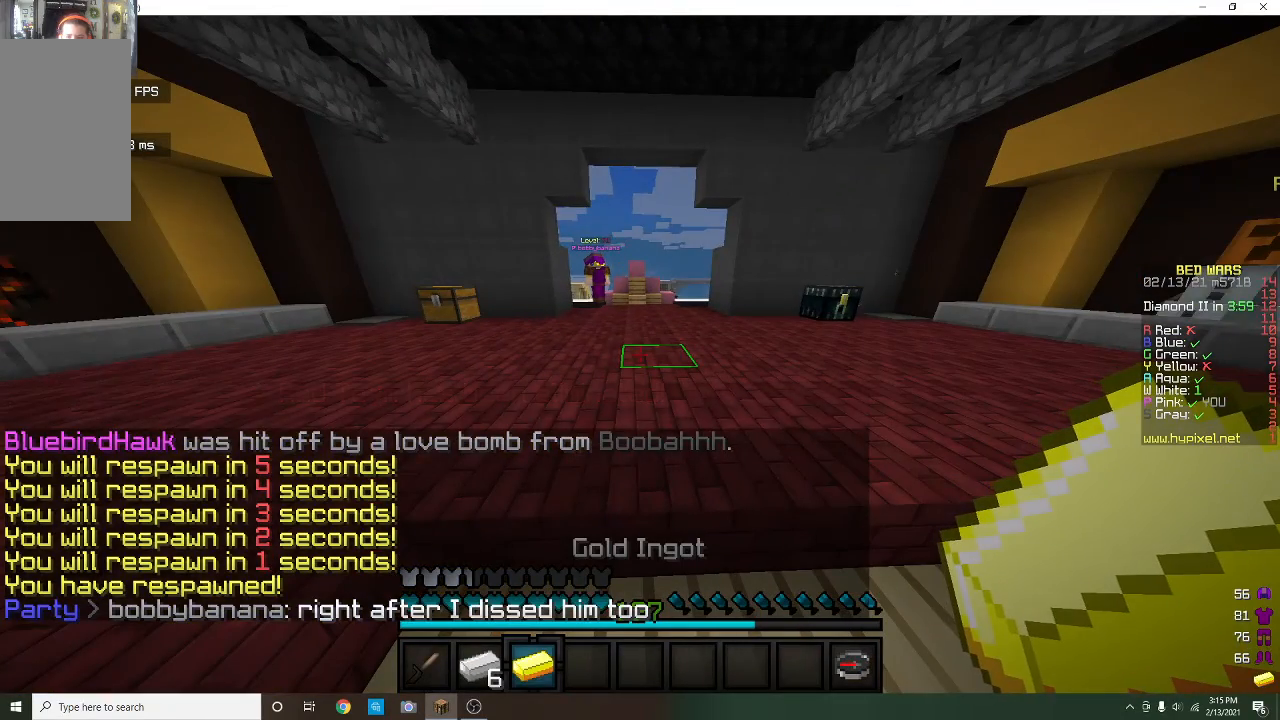
{"keys": [], "mouse": [], "events": []}
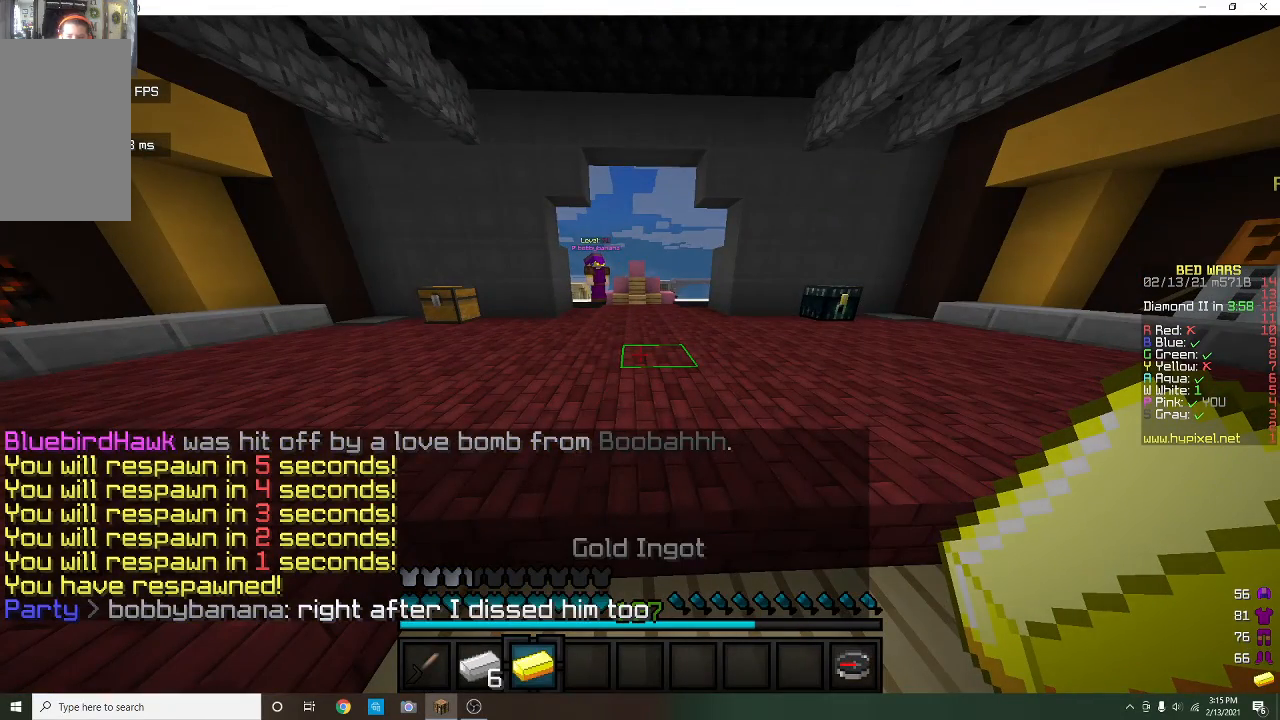
{"keys": [], "mouse": [], "events": []}
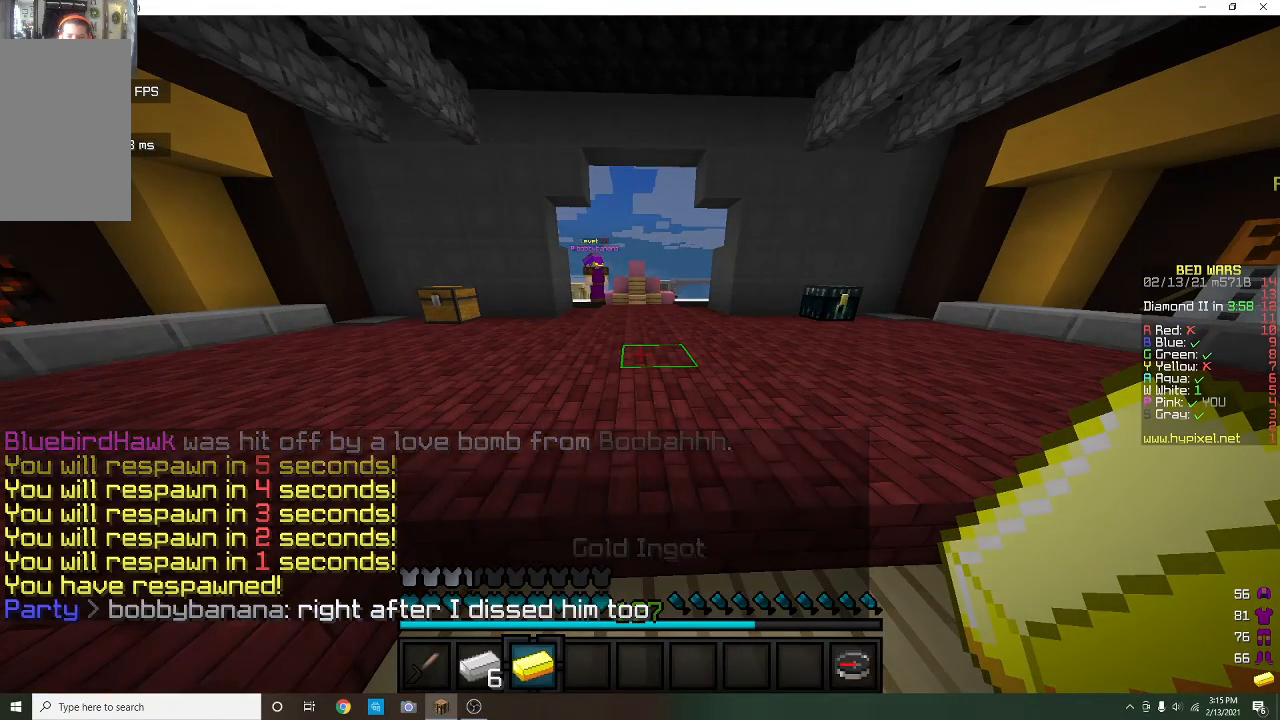
{"keys": [], "mouse": [], "events": []}
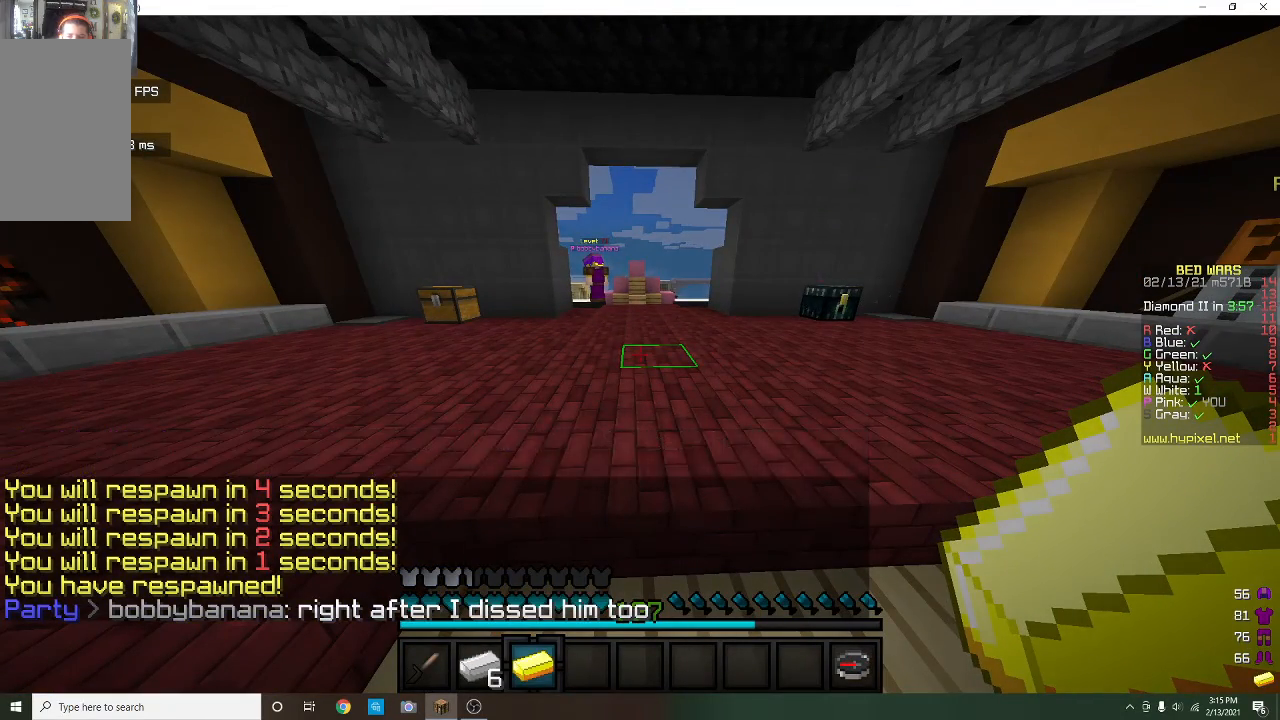
{"keys": [], "mouse": [], "events": []}
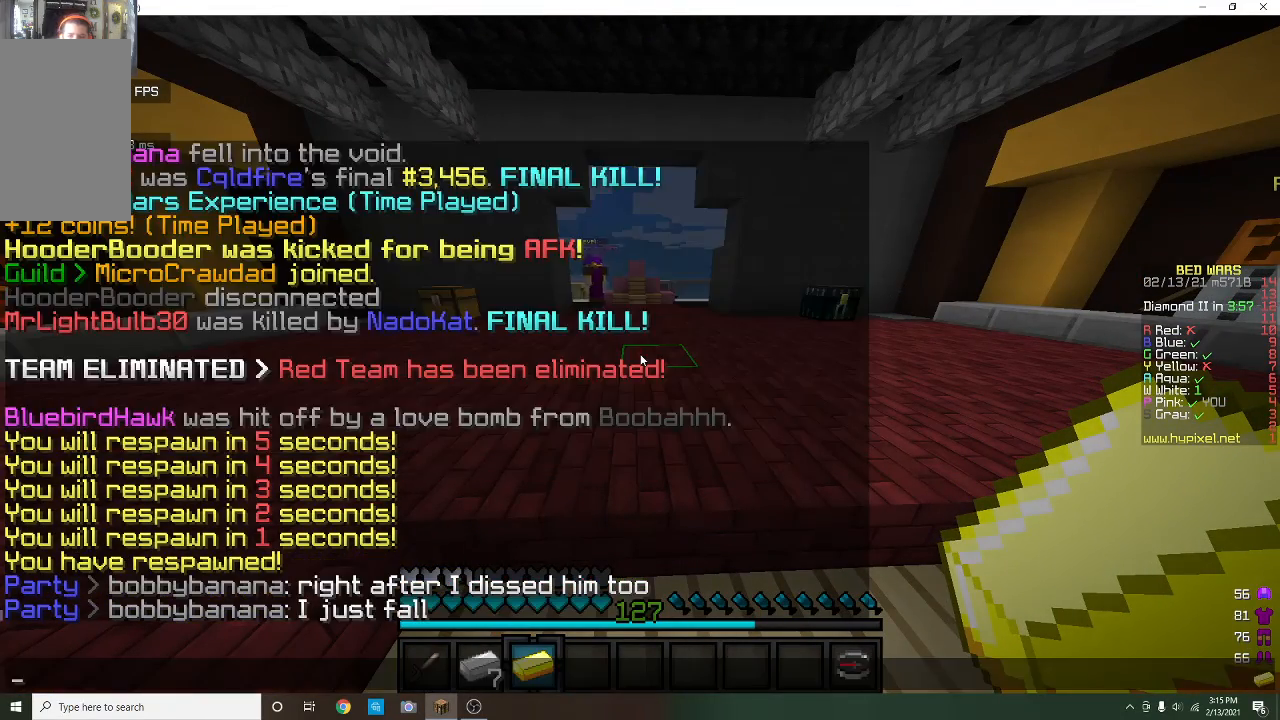
{"keys": [], "mouse": [], "events": []}
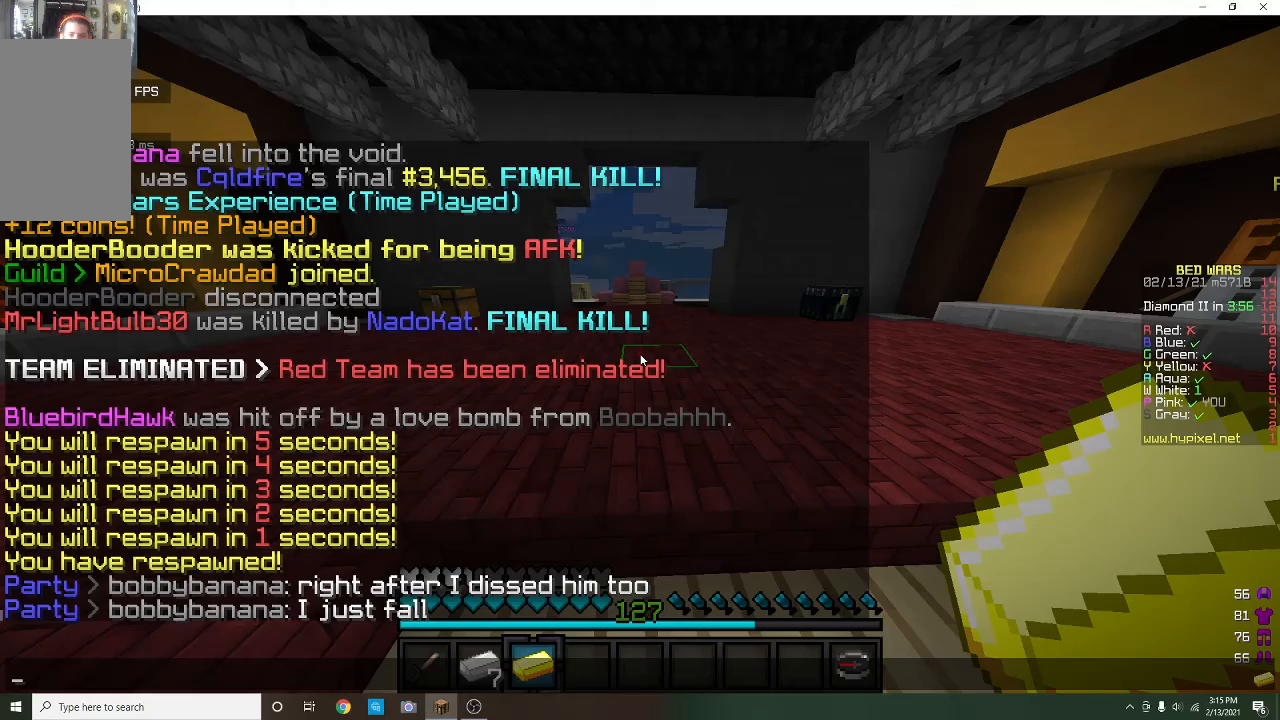
{"keys": [], "mouse": [], "events": []}
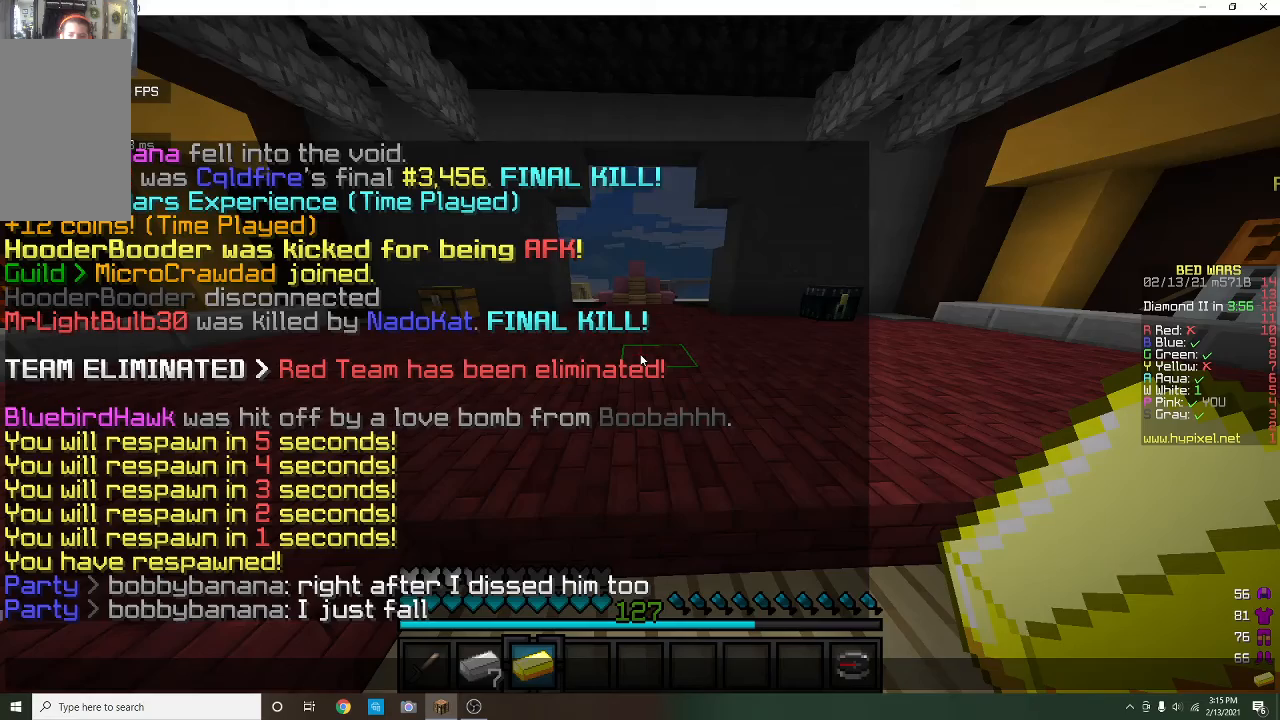
{"keys": ["s"], "mouse": [], "events": [[467, "s", "down"]]}
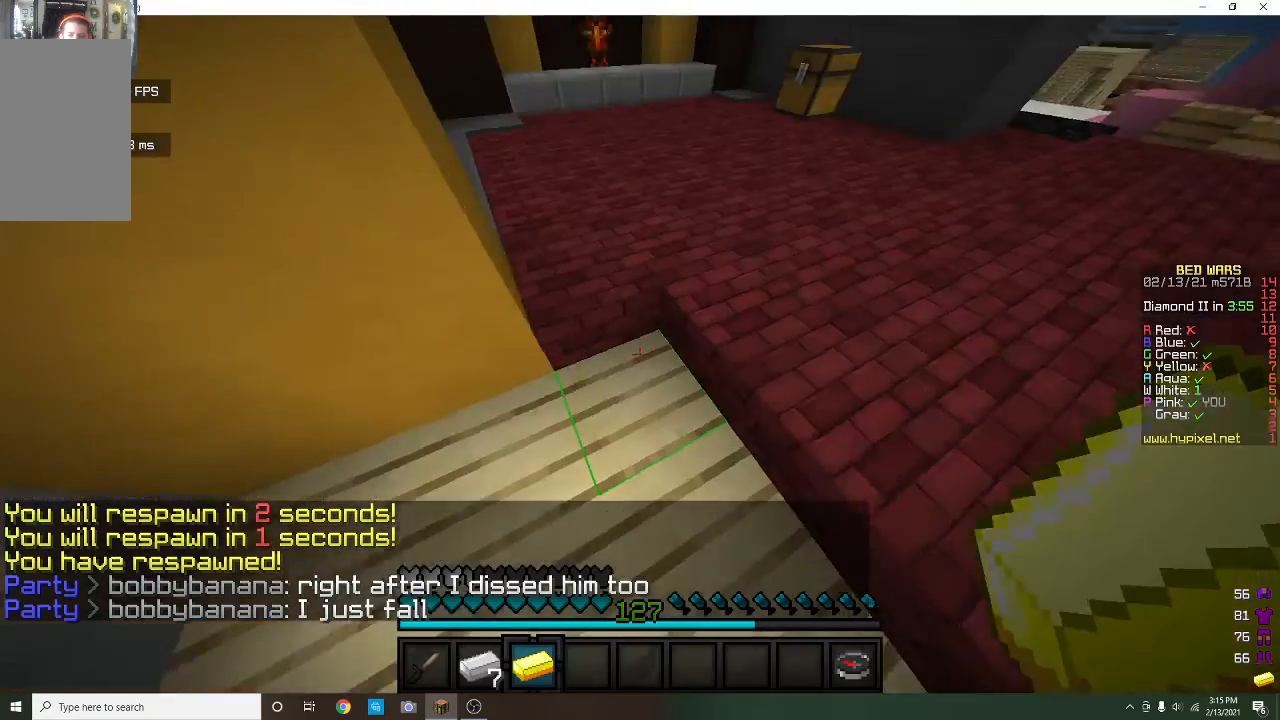
{"keys": [], "mouse": [], "events": [[233, "s", "up"]]}
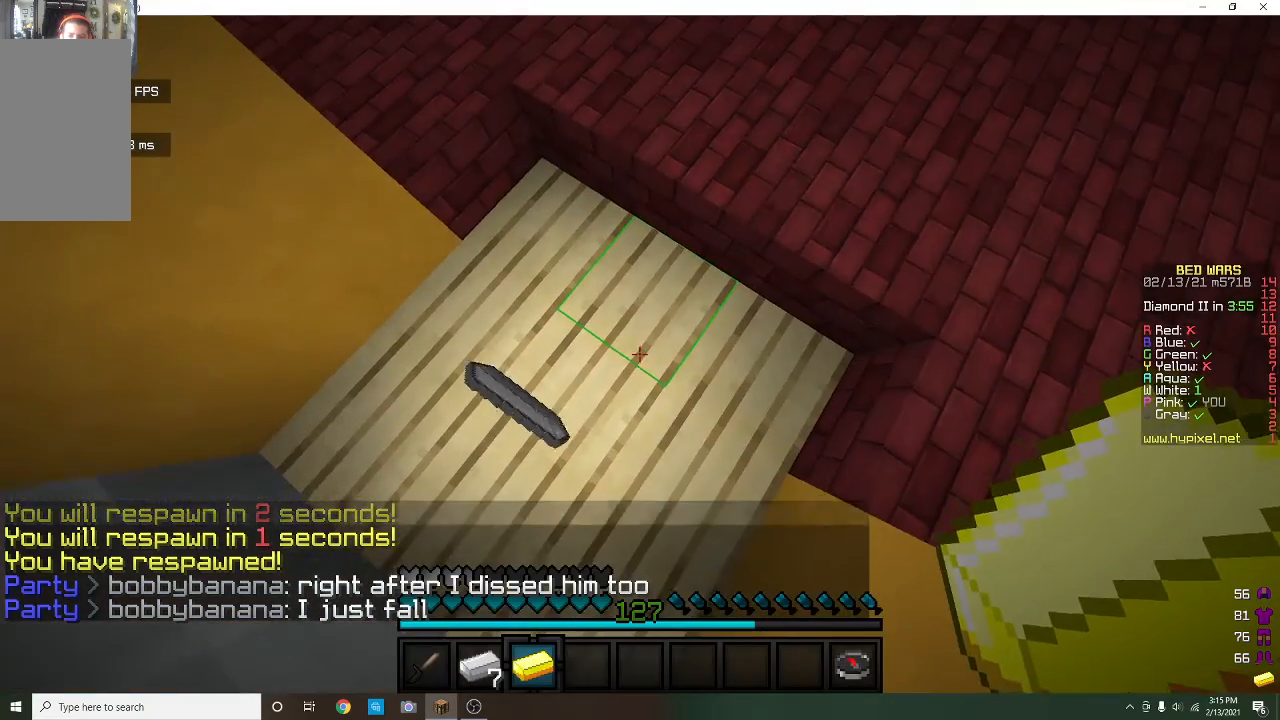
{"keys": ["w"], "mouse": [], "events": [[367, "w", "down"]]}
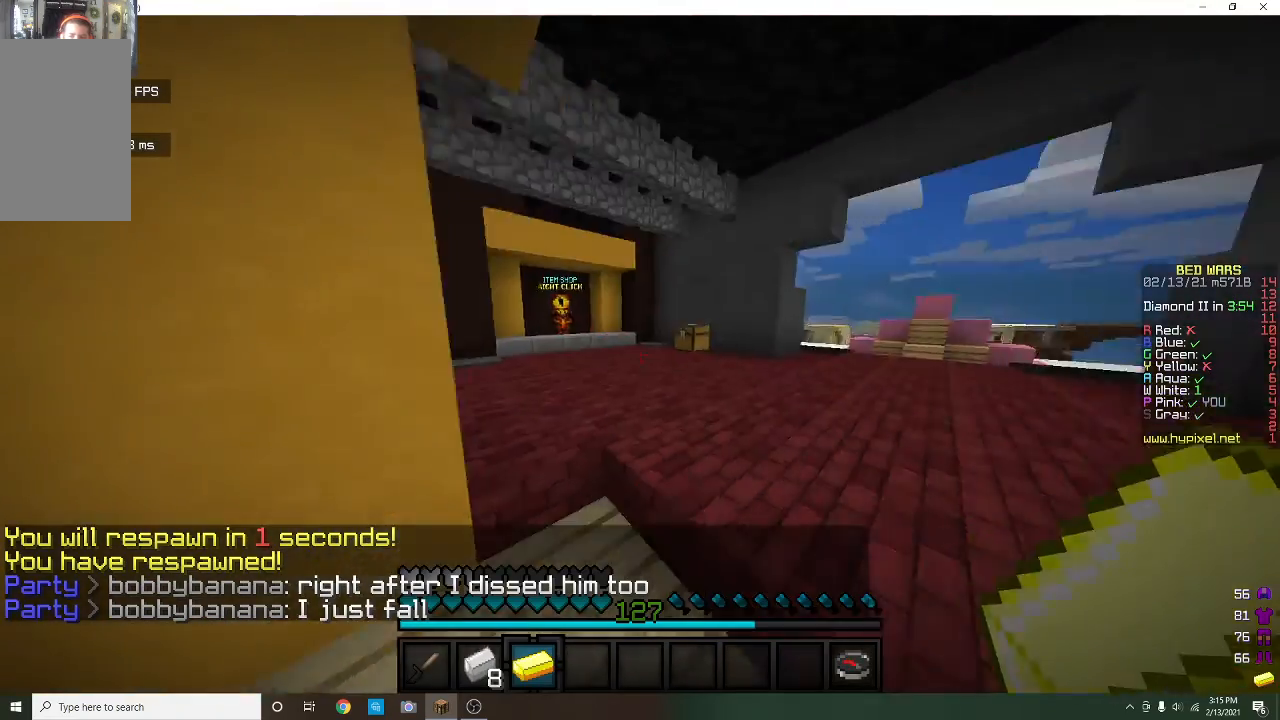
{"keys": ["w"], "mouse": ["left"], "events": [[400, "mouse_left", "down"]]}
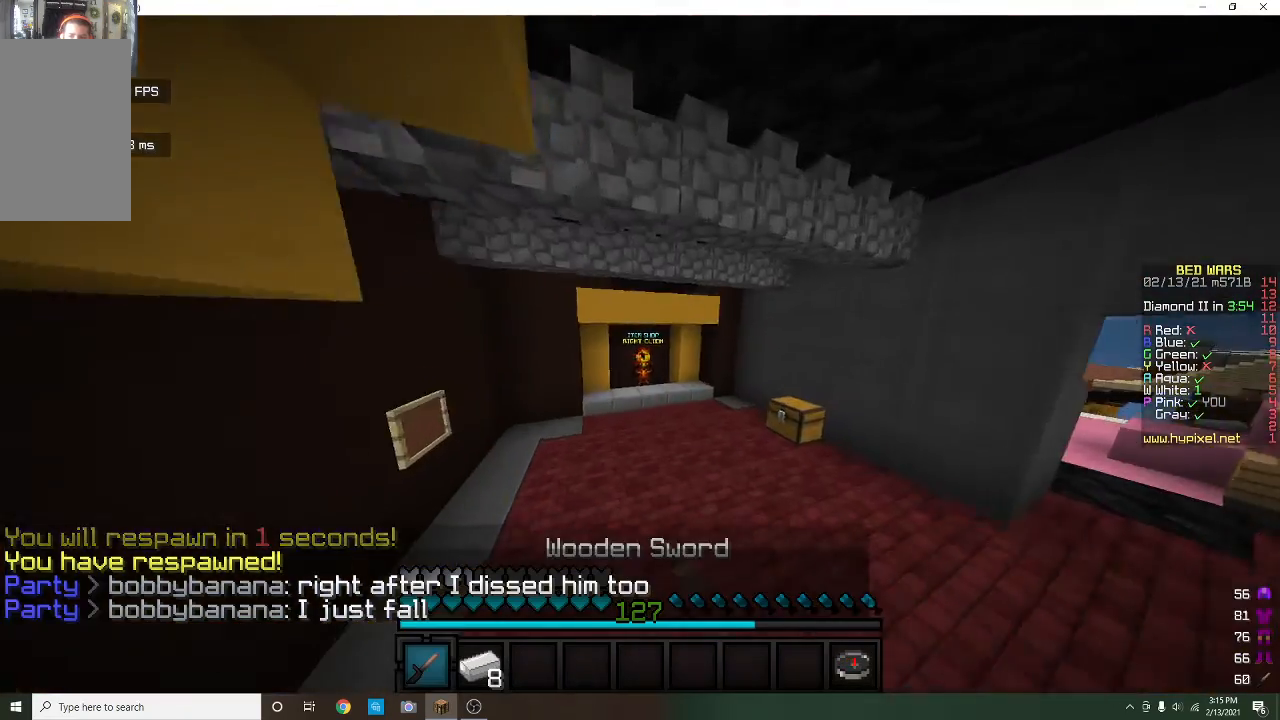
{"keys": ["w"], "mouse": ["left"], "events": [[167, "mouse_left", "up"], [400, "mouse_left", "down"]]}
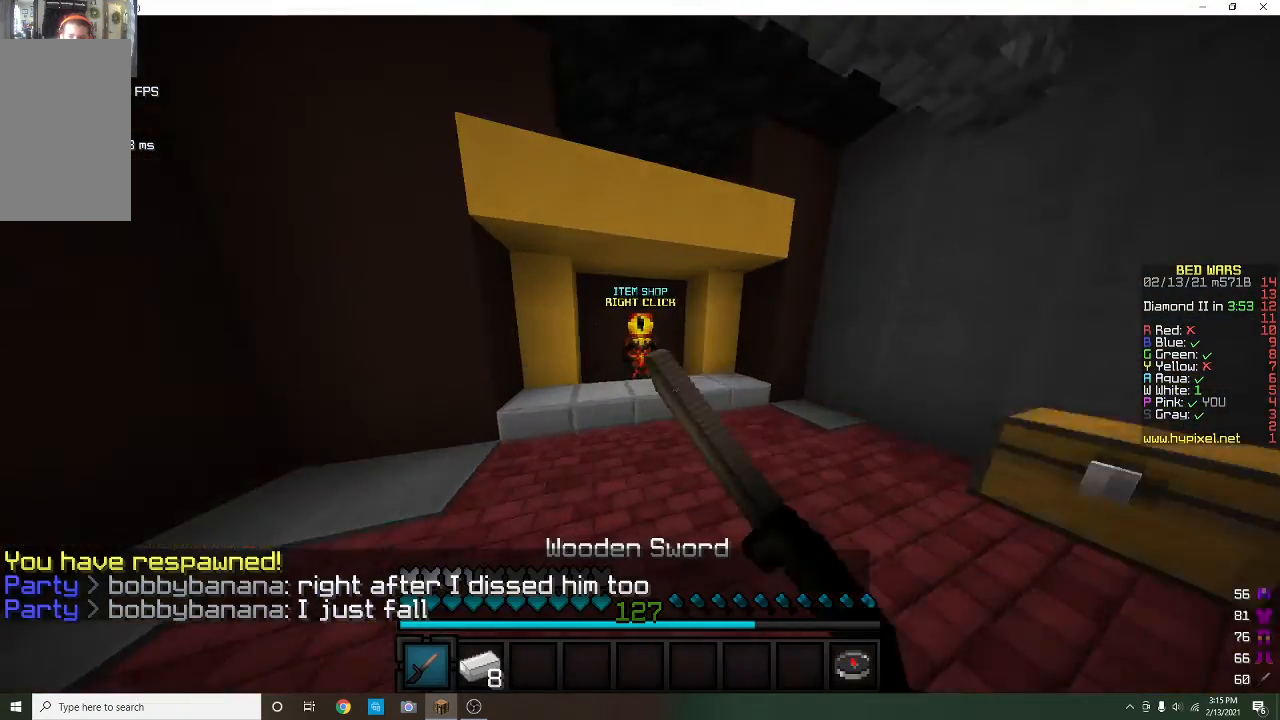
{"keys": [], "mouse": [], "events": [[67, "mouse_left", "up"], [167, "d", "down"], [167, "mouse_right", "down"], [267, "d", "up"], [267, "w", "up"], [300, "mouse_right", "up"]]}
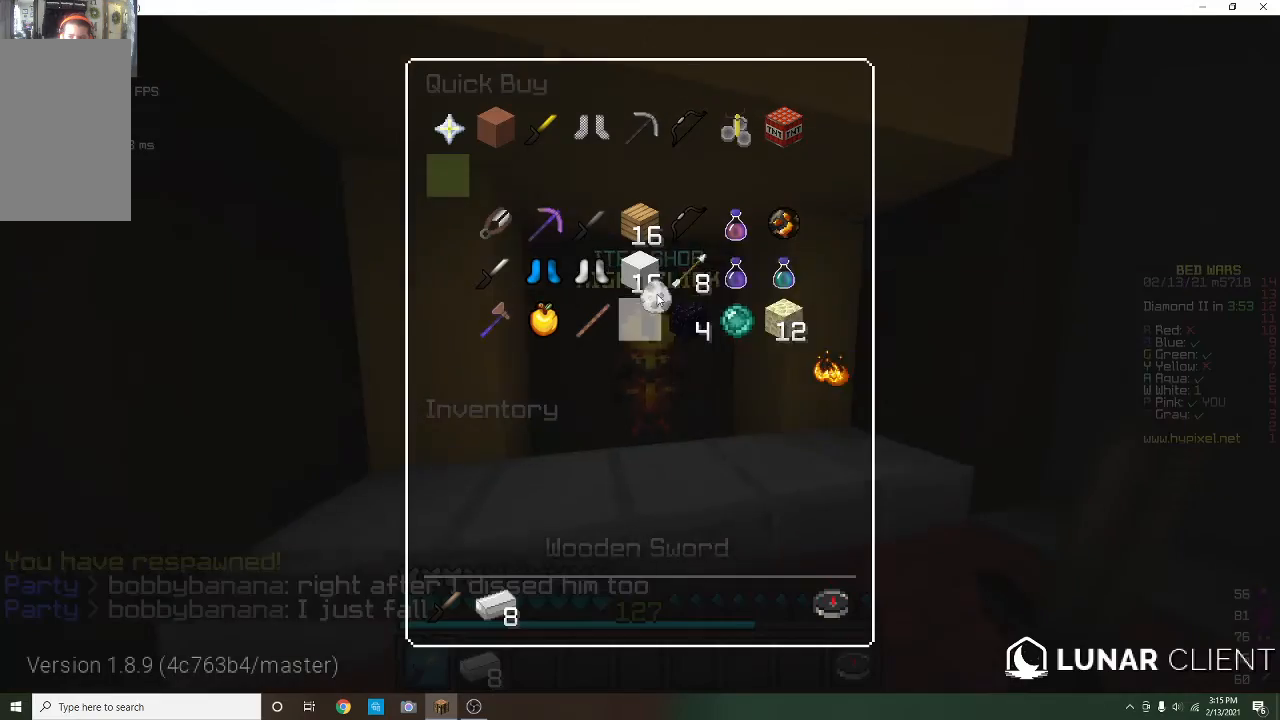
{"keys": [], "mouse": [], "events": []}
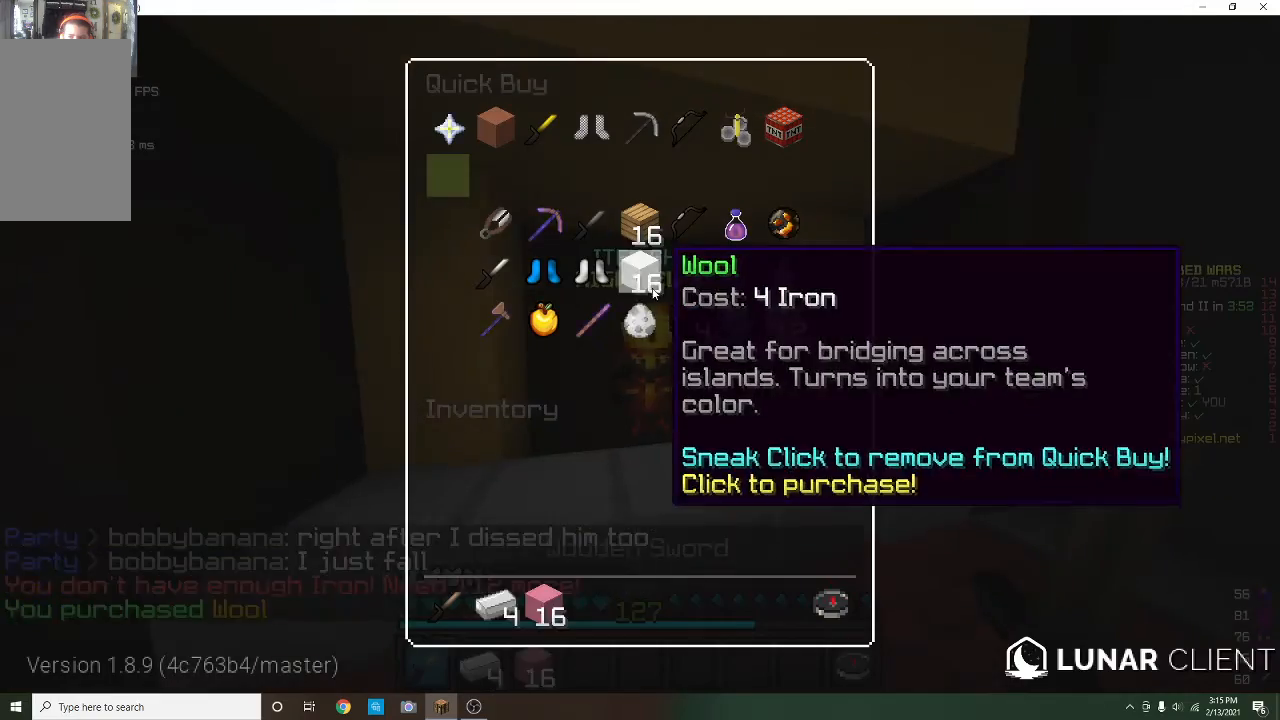
{"keys": ["w"], "mouse": [], "events": [[100, "mouse_left", "down"], [167, "mouse_left", "up"], [267, "w", "down"]]}
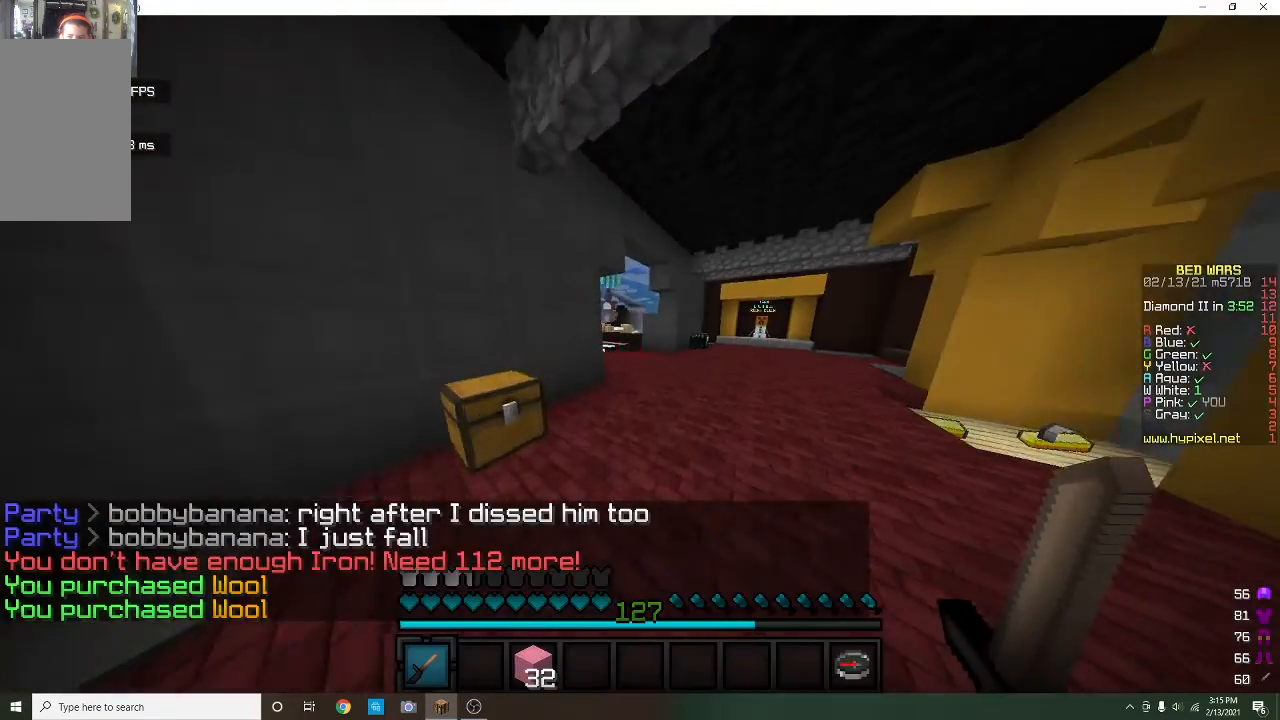
{"keys": ["w"], "mouse": [], "events": []}
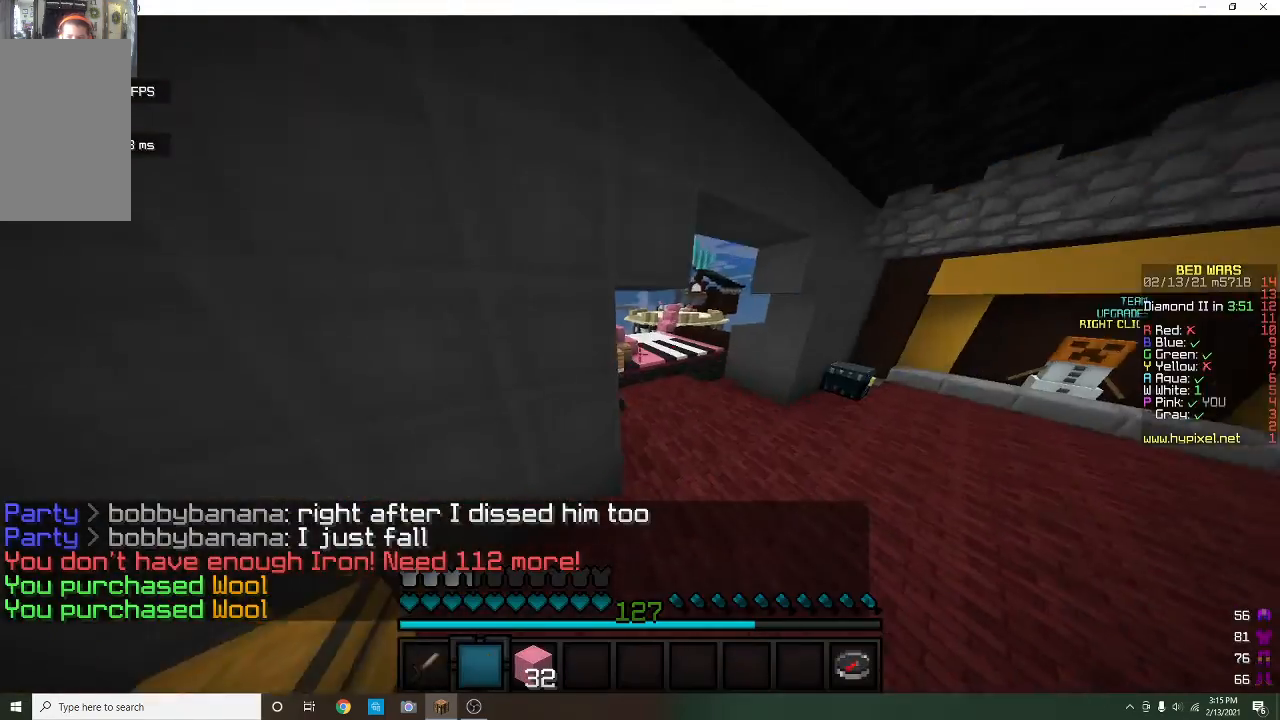
{"keys": [], "mouse": [], "events": [[33, "w", "up"]]}
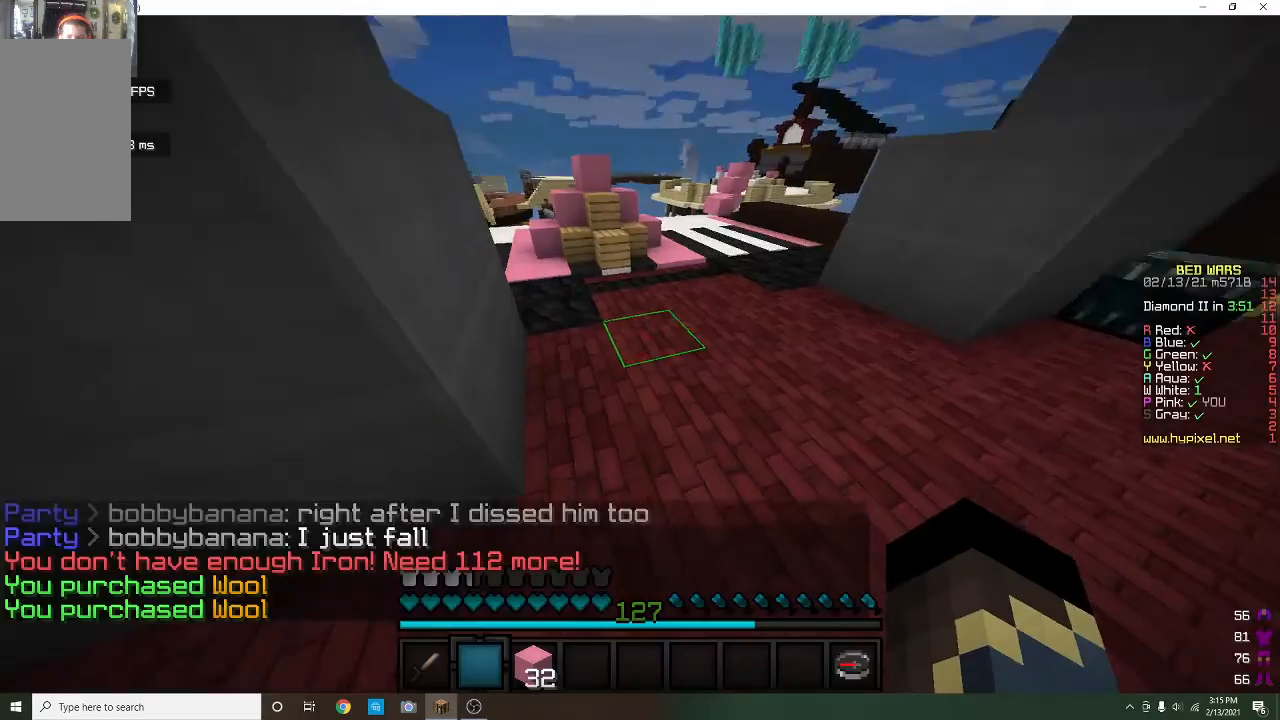
{"keys": [], "mouse": [], "events": []}